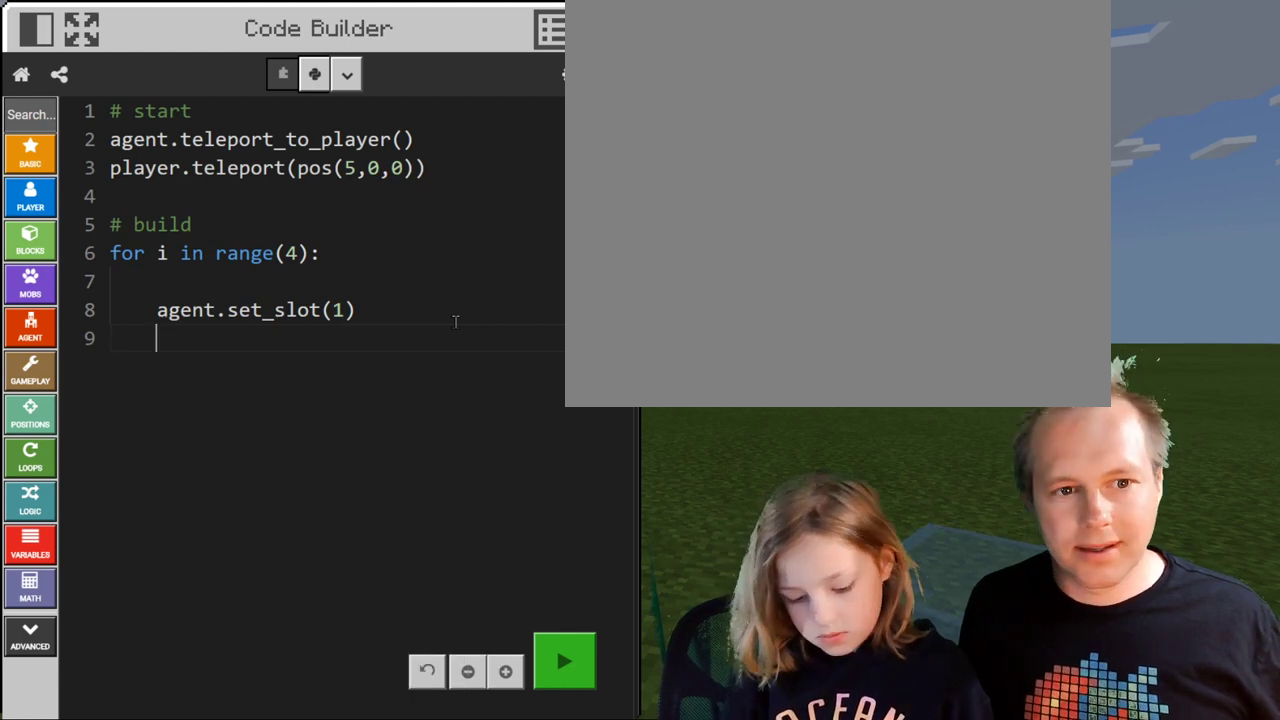
Gameplay with keyboard; each line is a JSON object with the keys held at the frame after it. "events" lists presses ("down") and releases ("up") of "a", "c", "ctrl", "d", "e", "f", "q", "r", "s", "shift", "space", "tab", "v", "w", "x" and "z" between this image and that frame as [ms after this image, input, new state], when the widget could be followed in between. No other keys are recorded. Mouse input is not recorded.
{"keys": ["a"], "events": [[500, "a", "down"]]}
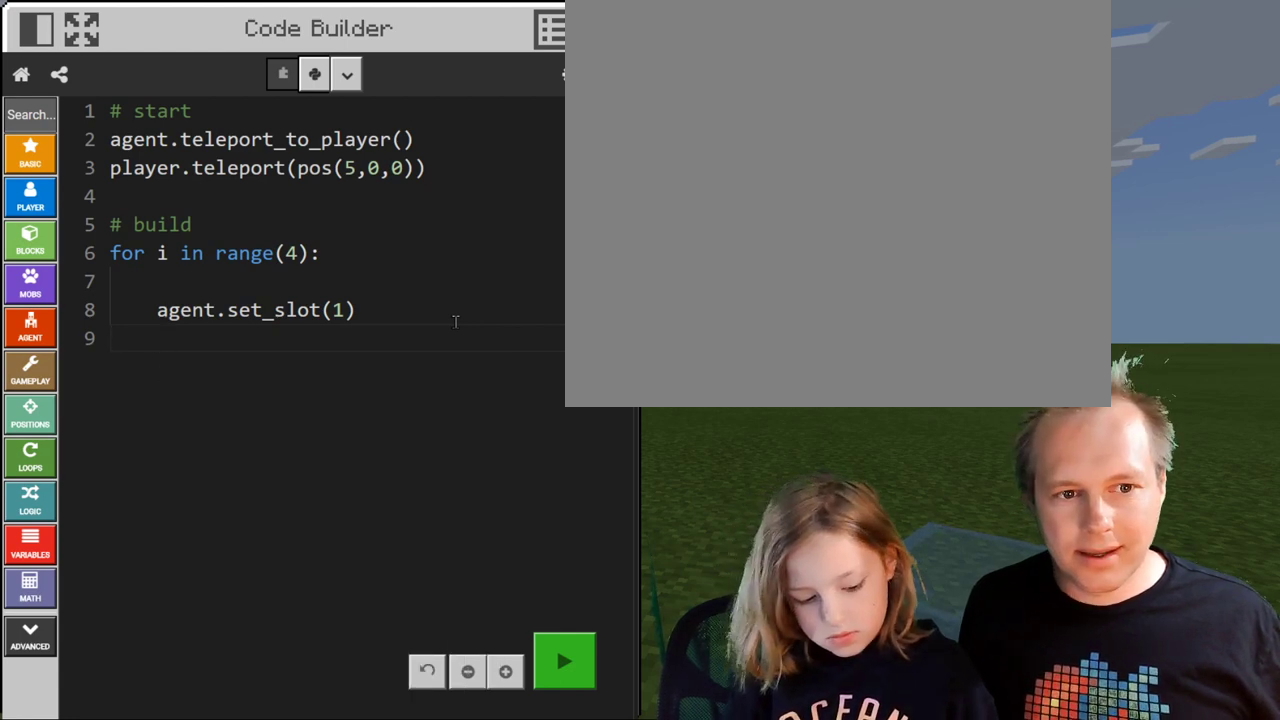
{"keys": [], "events": [[167, "a", "up"]]}
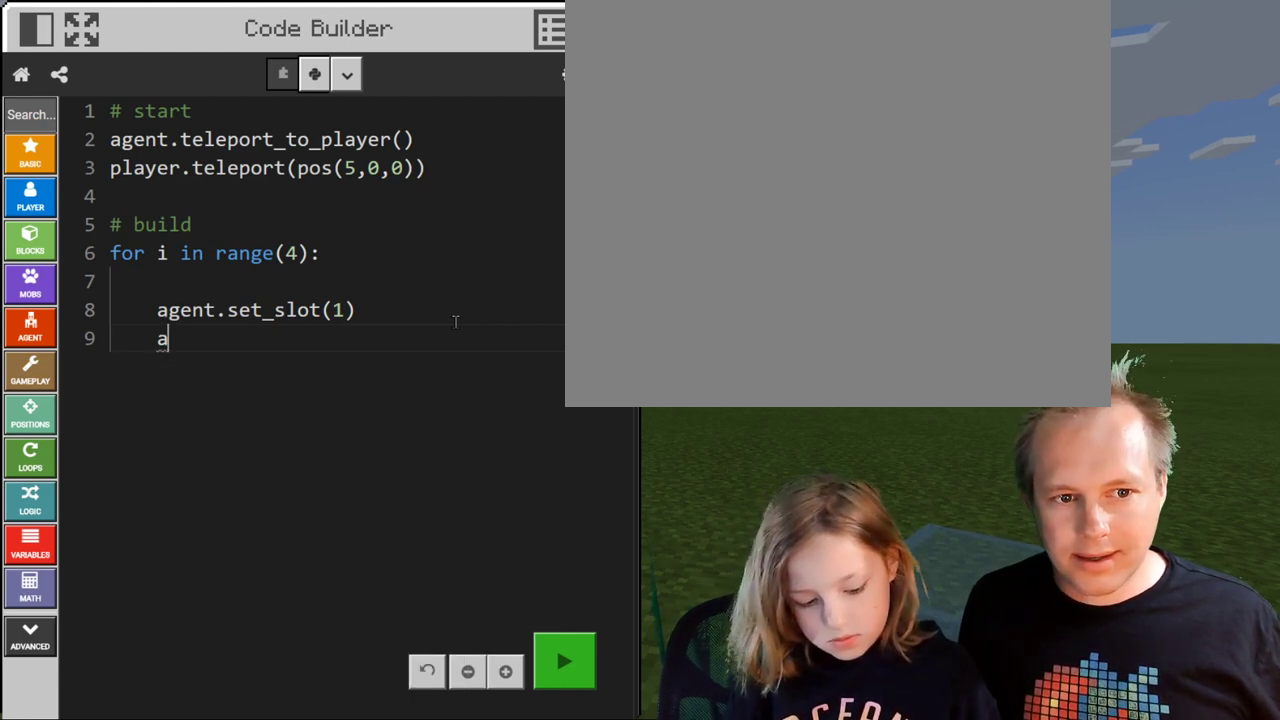
{"keys": [], "events": []}
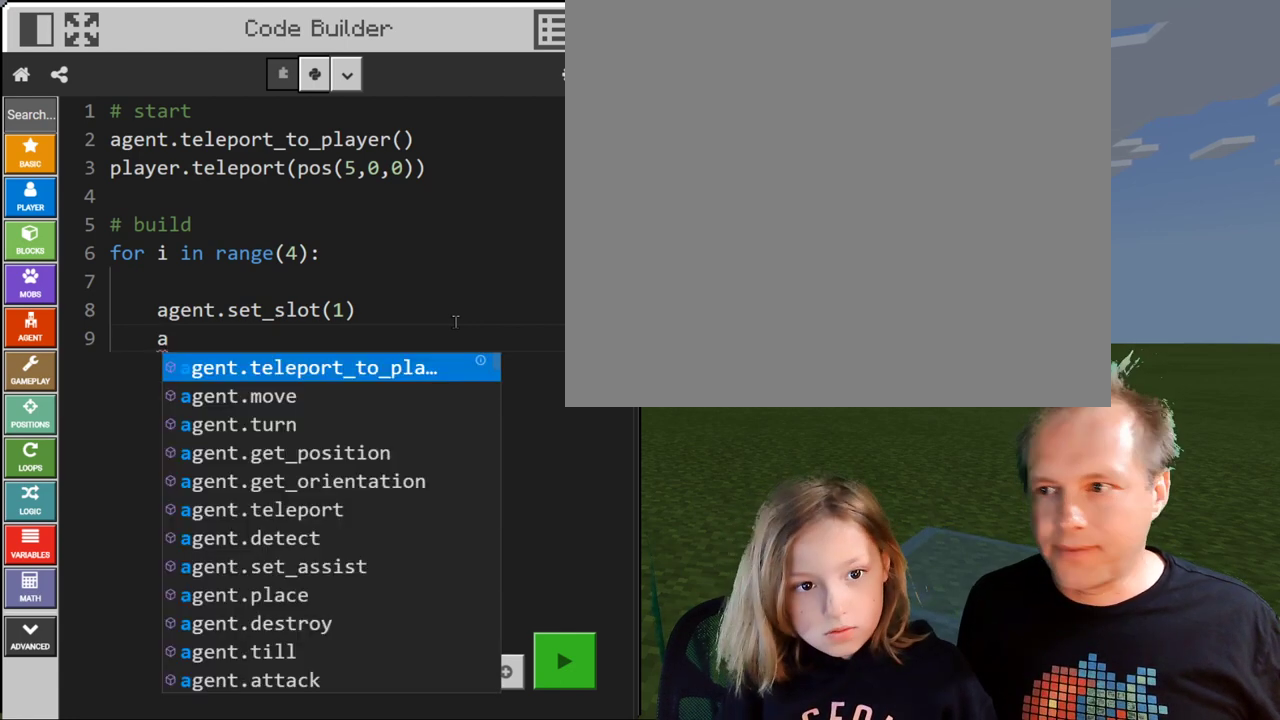
{"keys": [], "events": []}
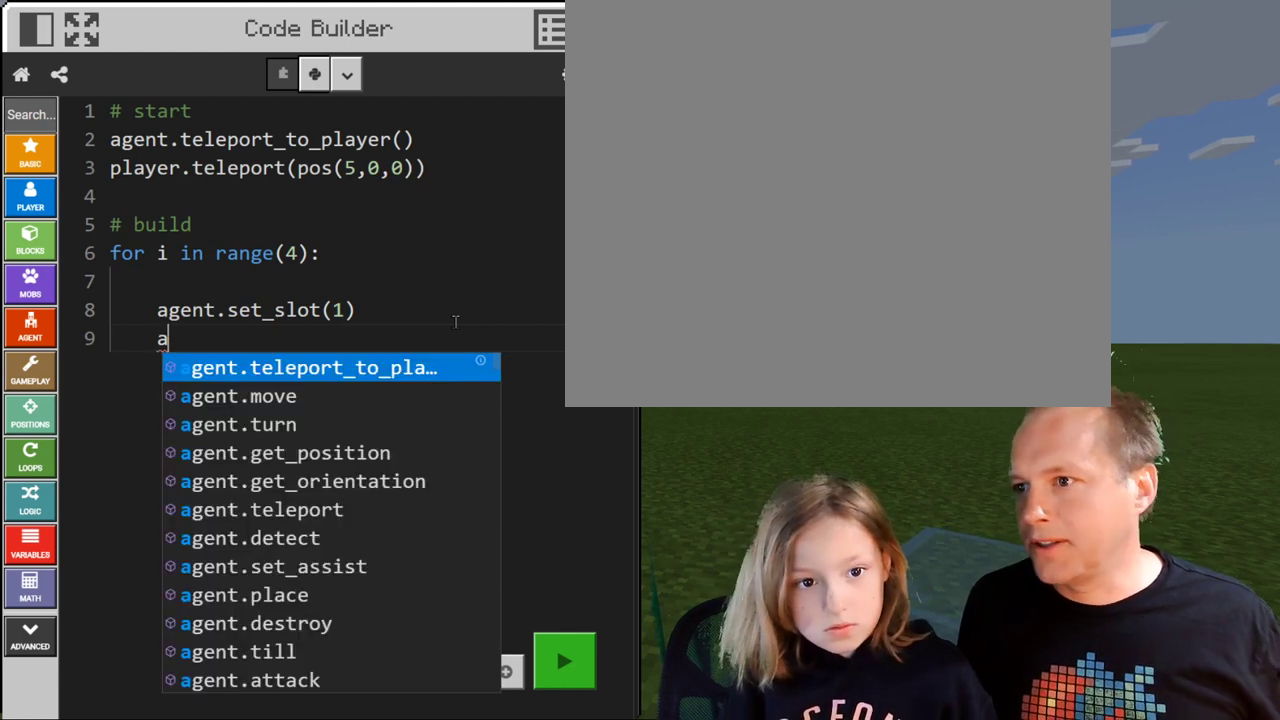
{"keys": [], "events": []}
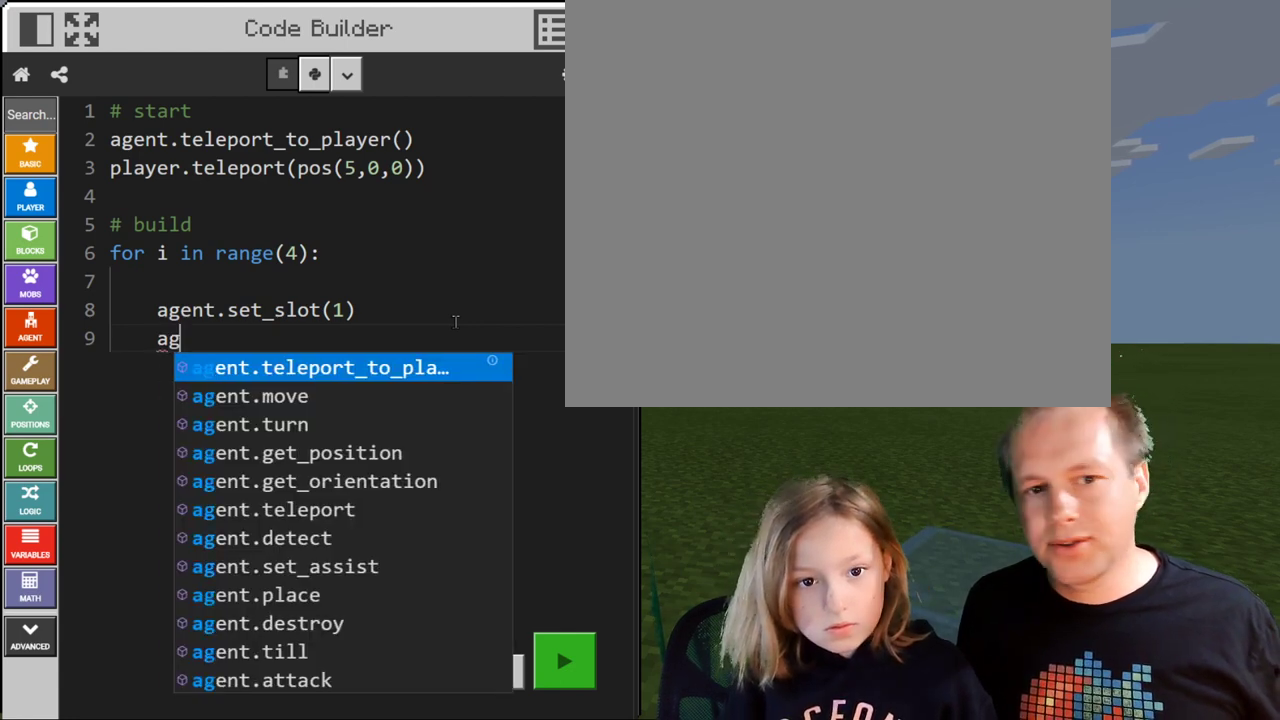
{"keys": [], "events": []}
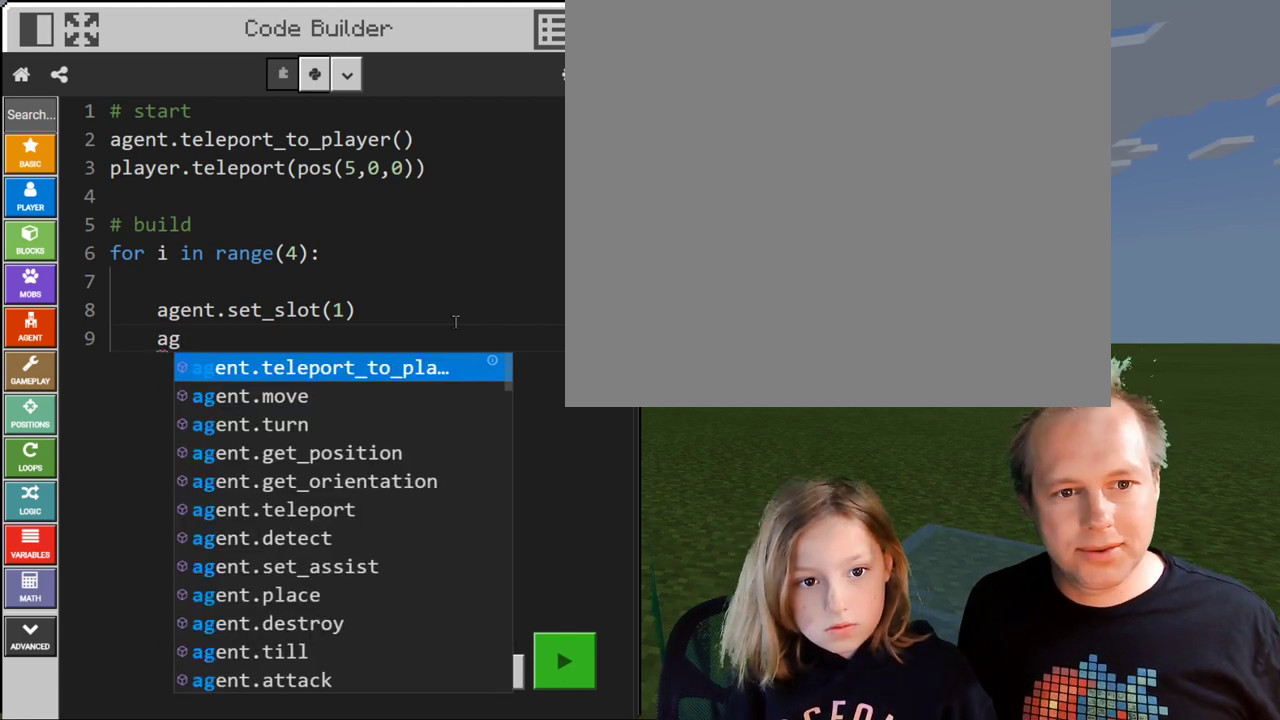
{"keys": [], "events": []}
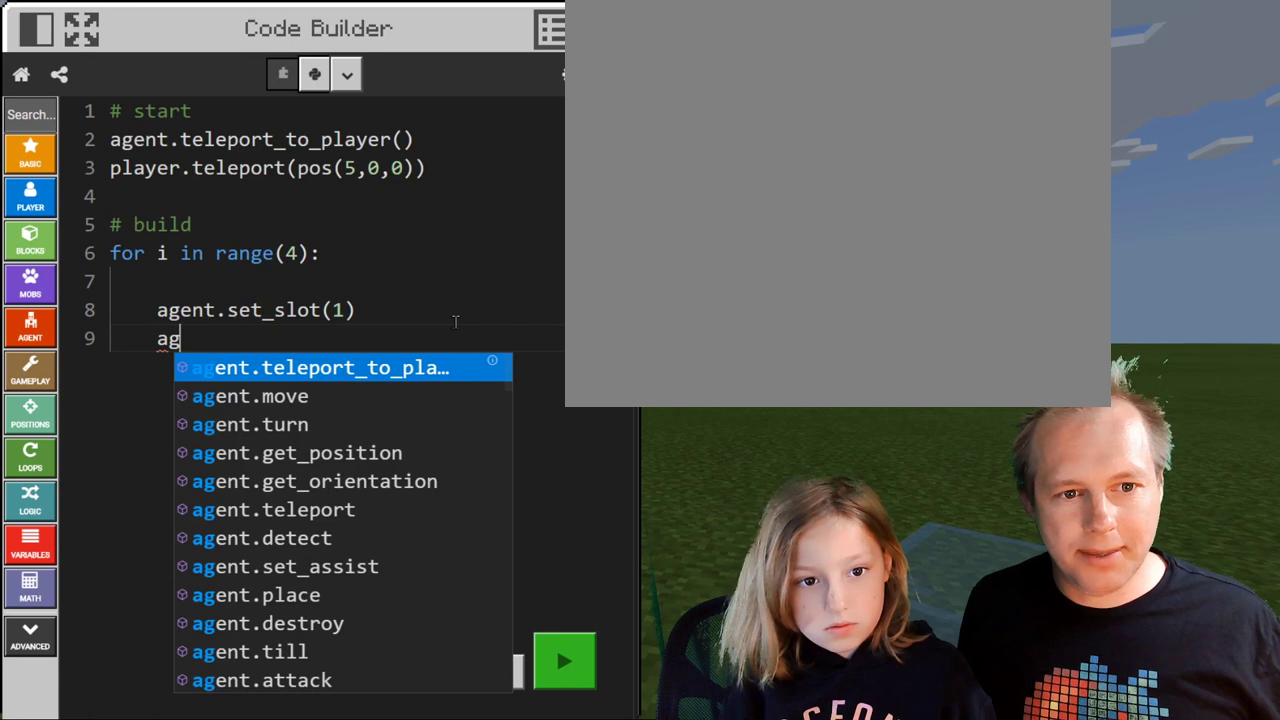
{"keys": [], "events": []}
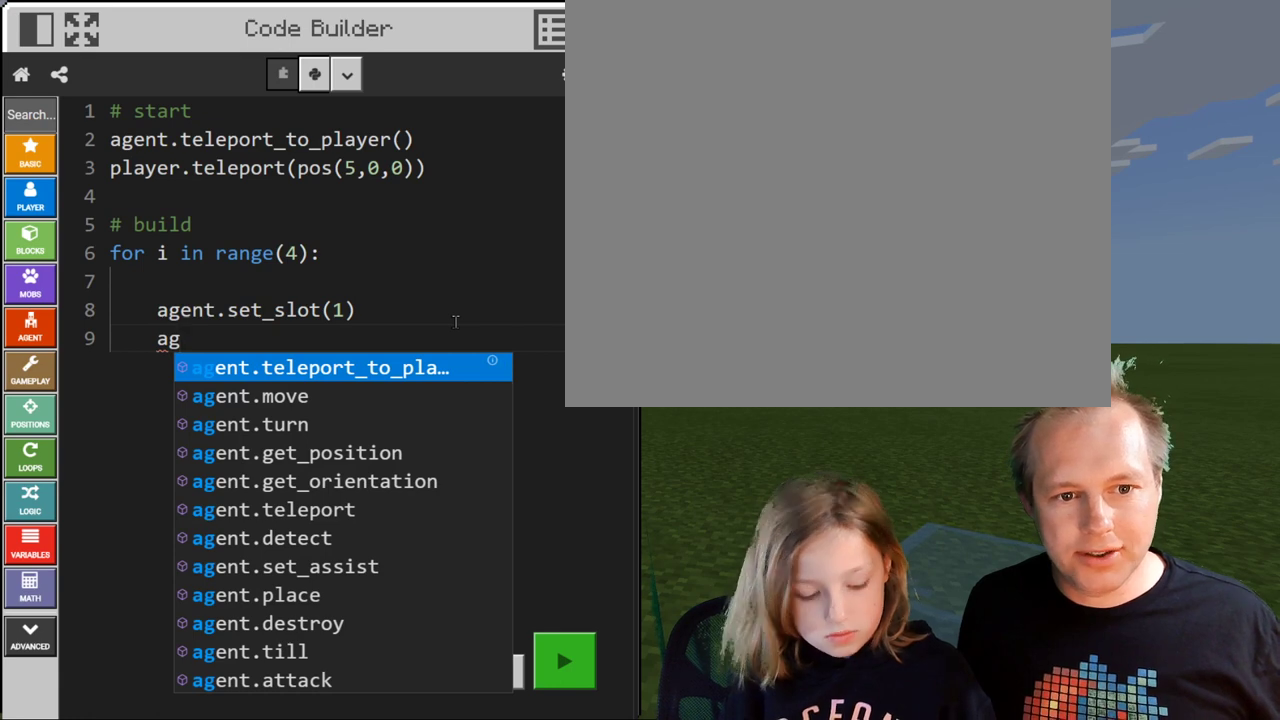
{"keys": ["e"], "events": [[400, "e", "down"]]}
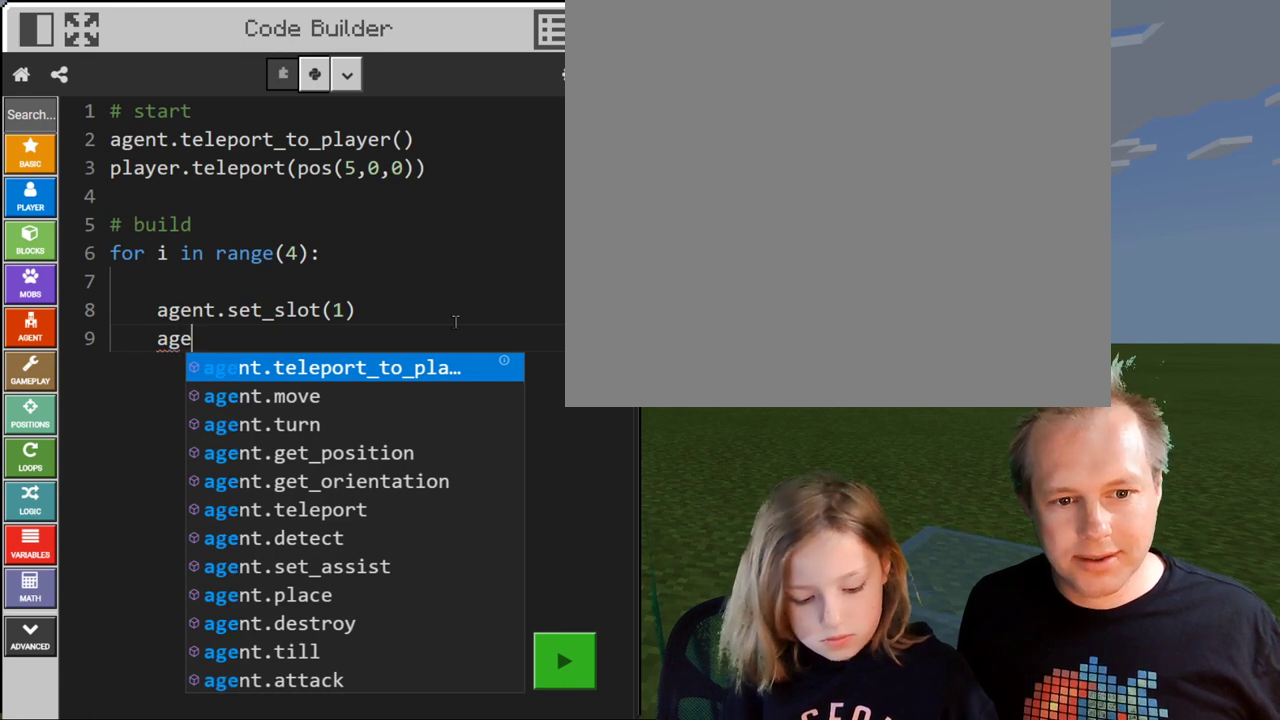
{"keys": [], "events": [[67, "e", "up"]]}